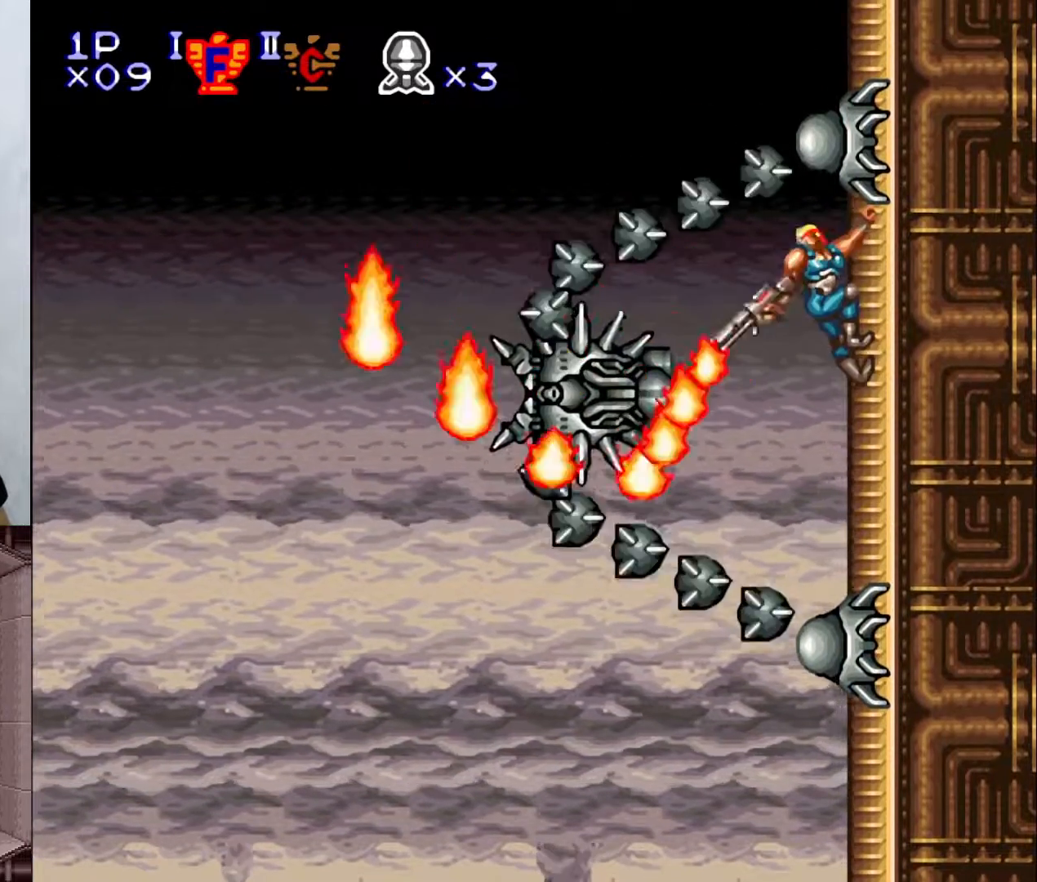
Gameplay with a controller (Nintendo layout); each line is a JSON object with the inputs held at the frame after it. "events" lists button and stick changes between this image and that frame as [ms after this image, input, new state], when the widget could be followed in between. Not read: L3 R1 R3.
{"buttons": ["Y", "DPAD_LEFT"], "events": [[17, "DPAD_LEFT", "down"], [133, "DPAD_LEFT", "up"], [200, "DPAD_LEFT", "down"], [383, "DPAD_LEFT", "up"], [417, "DPAD_DOWN", "down"], [483, "DPAD_DOWN", "up"], [500, "DPAD_LEFT", "down"]]}
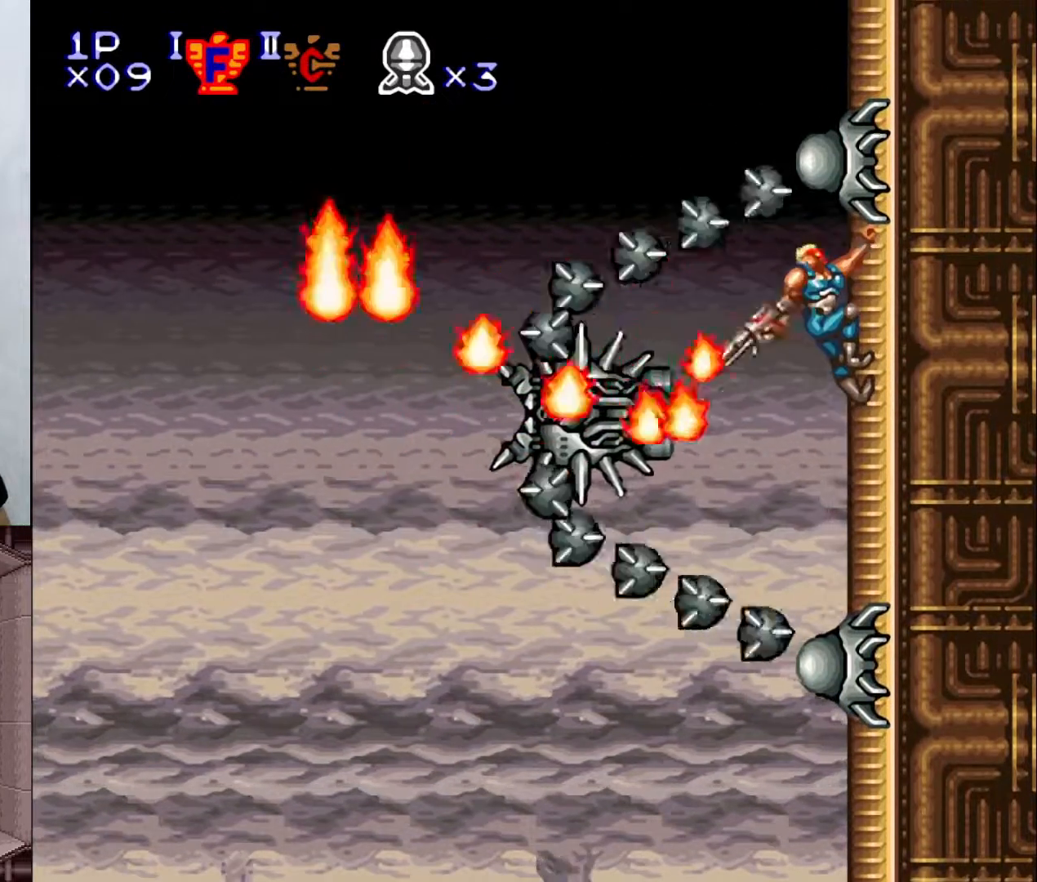
{"buttons": ["Y", "DPAD_LEFT"], "events": [[100, "DPAD_LEFT", "up"], [150, "DPAD_DOWN", "down"], [217, "DPAD_DOWN", "up"], [267, "DPAD_LEFT", "down"], [367, "DPAD_LEFT", "up"], [383, "DPAD_DOWN", "down"], [450, "DPAD_DOWN", "up"], [483, "DPAD_LEFT", "down"]]}
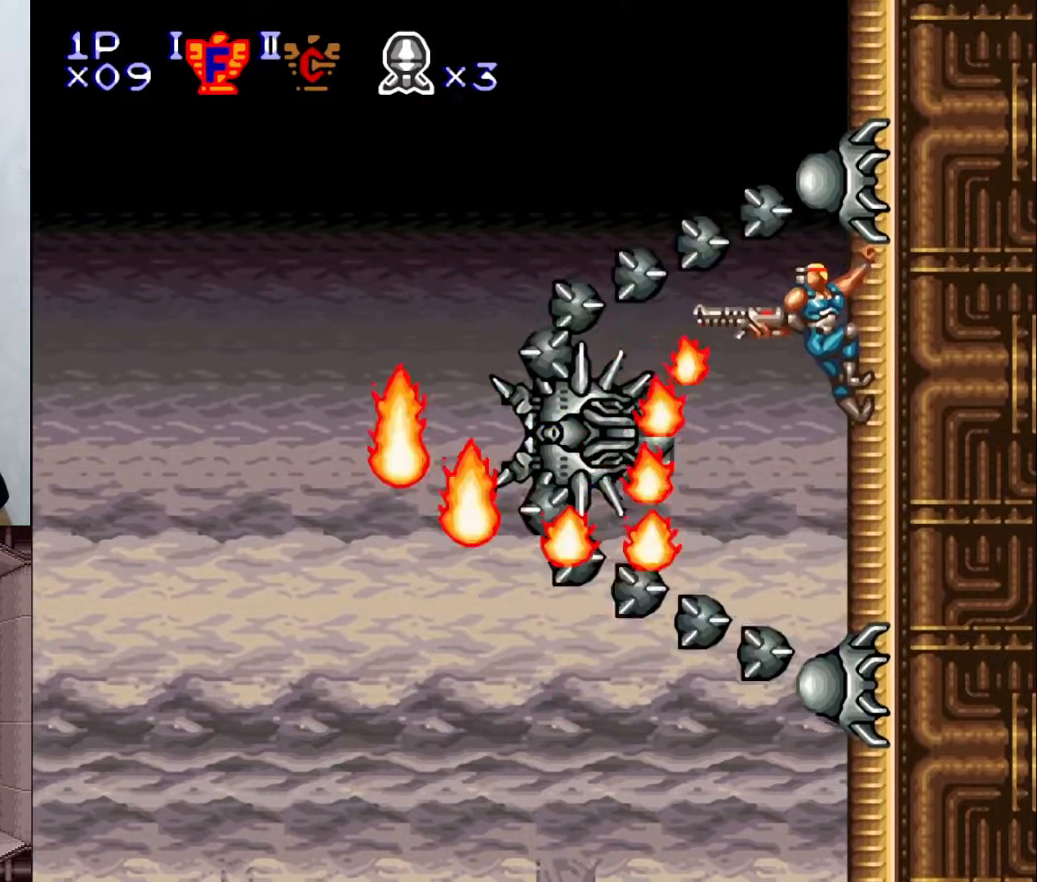
{"buttons": ["Y", "DPAD_LEFT"], "events": [[67, "DPAD_LEFT", "up"], [167, "DPAD_LEFT", "down"], [283, "DPAD_LEFT", "up"], [333, "DPAD_DOWN", "down"], [400, "DPAD_DOWN", "up"], [433, "DPAD_LEFT", "down"]]}
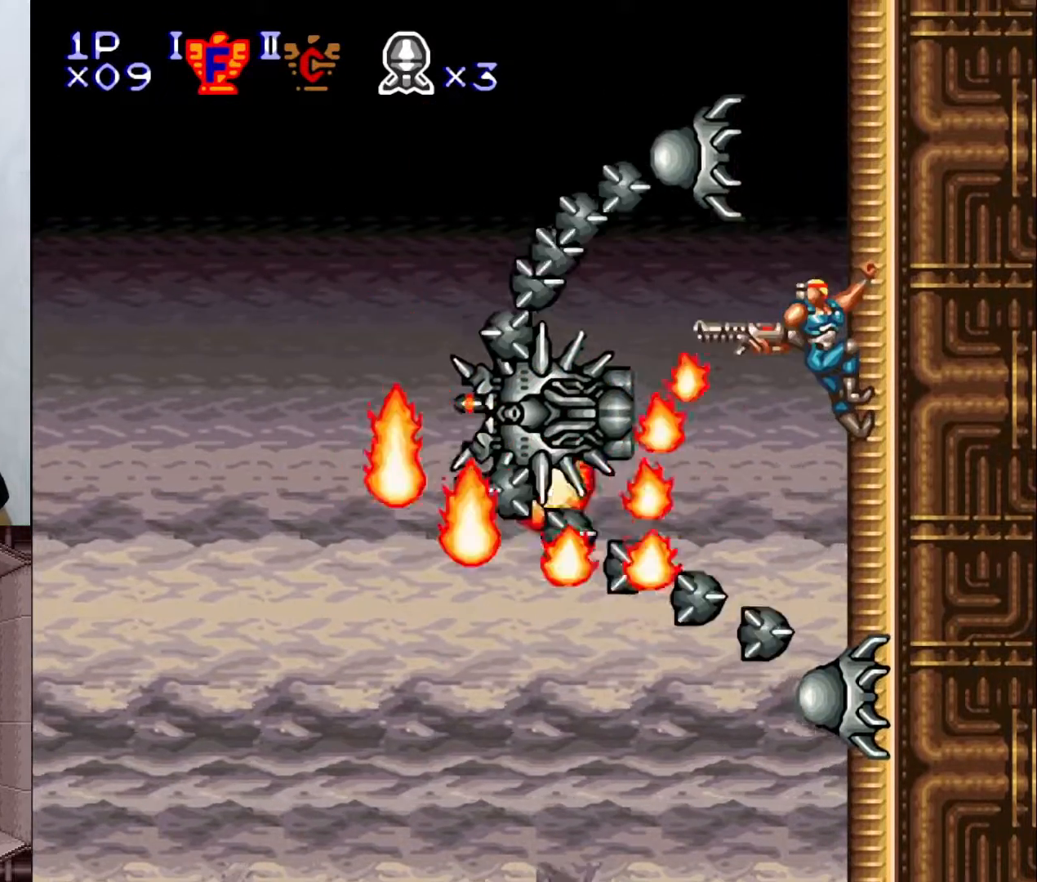
{"buttons": ["Y"], "events": [[17, "DPAD_LEFT", "up"], [83, "DPAD_LEFT", "down"], [483, "DPAD_LEFT", "up"]]}
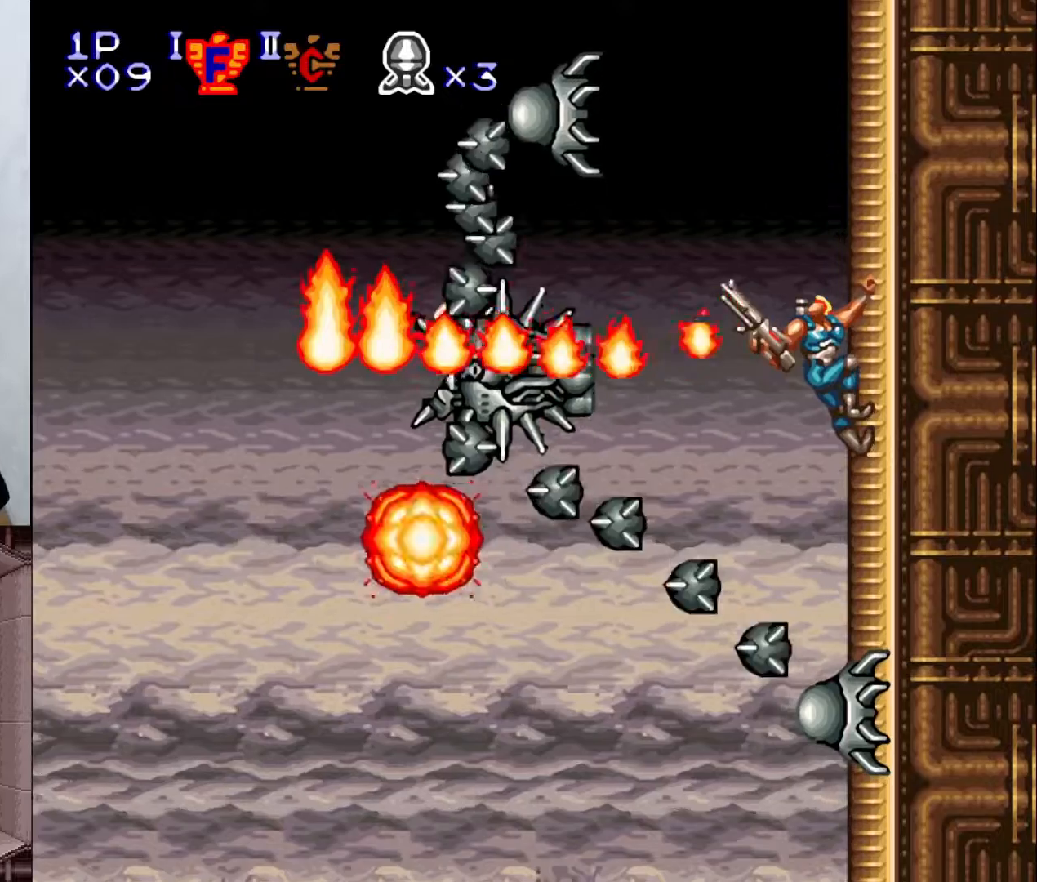
{"buttons": ["Y"], "events": [[300, "DPAD_LEFT", "down"], [433, "DPAD_LEFT", "up"]]}
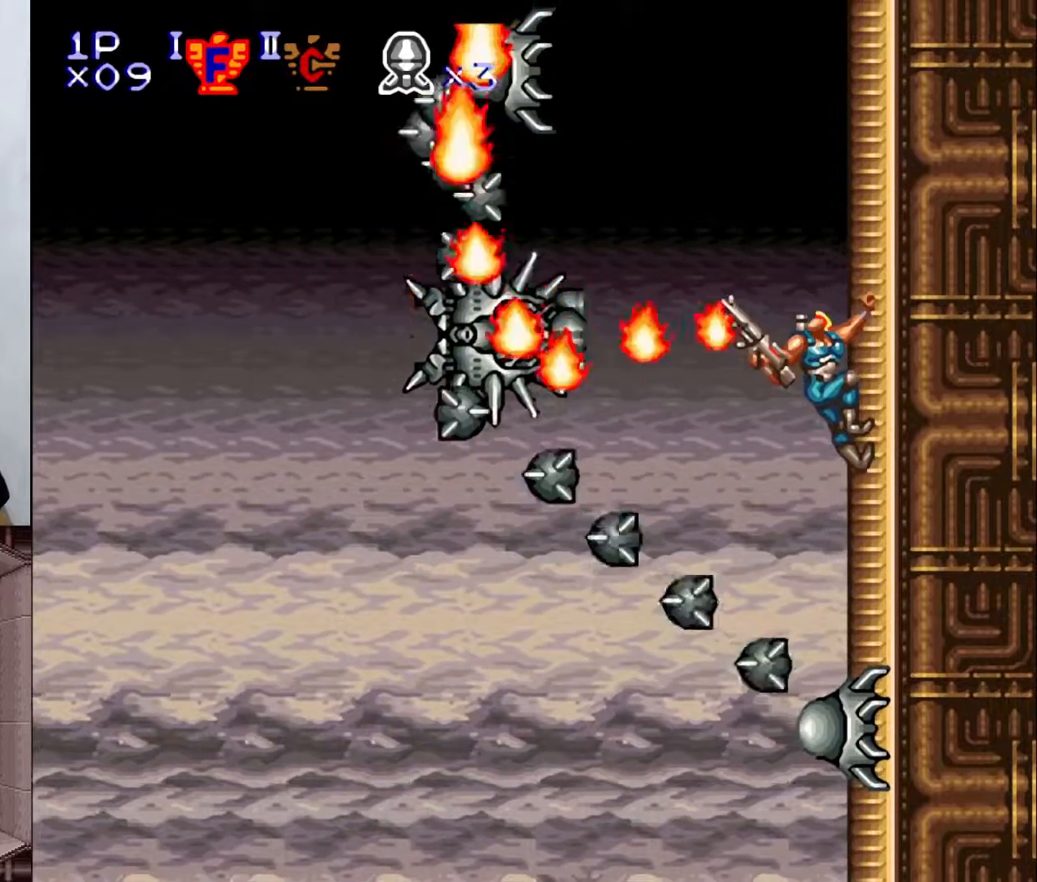
{"buttons": ["Y"], "events": [[50, "DPAD_LEFT", "down"], [150, "DPAD_LEFT", "up"]]}
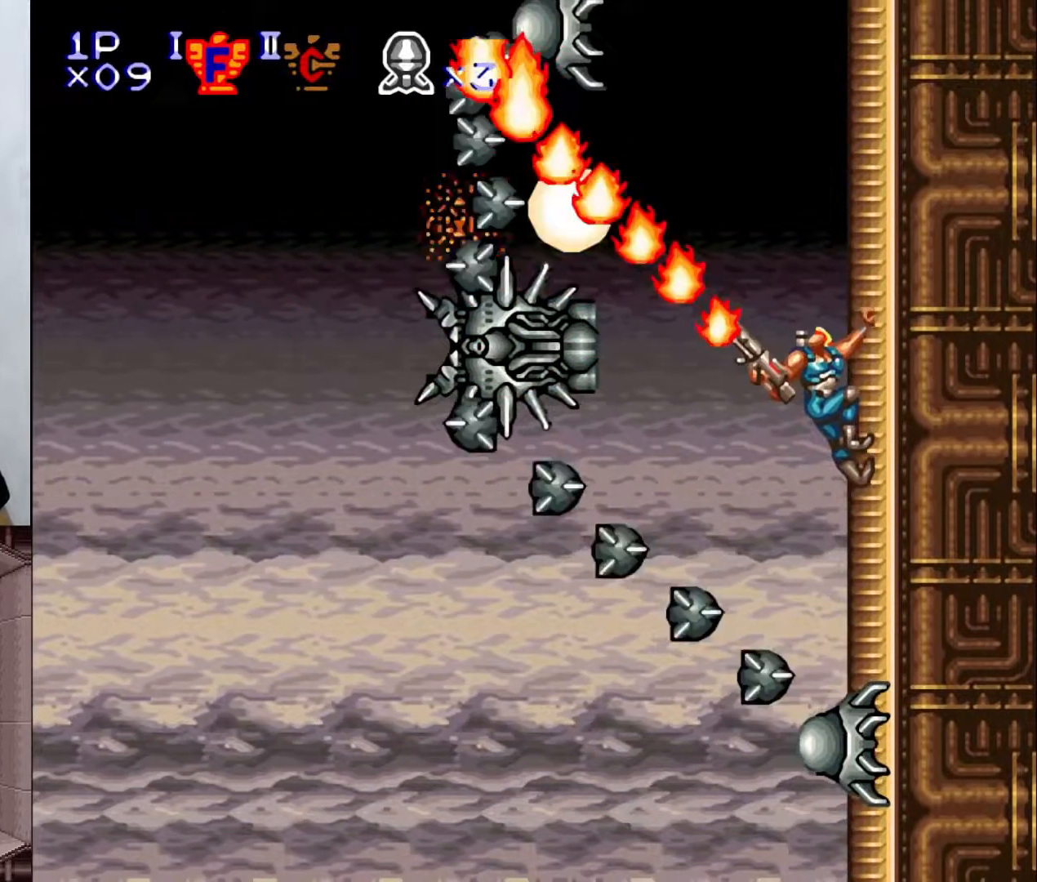
{"buttons": ["DPAD_UP"], "events": [[250, "DPAD_UP", "down"], [283, "Y", "up"]]}
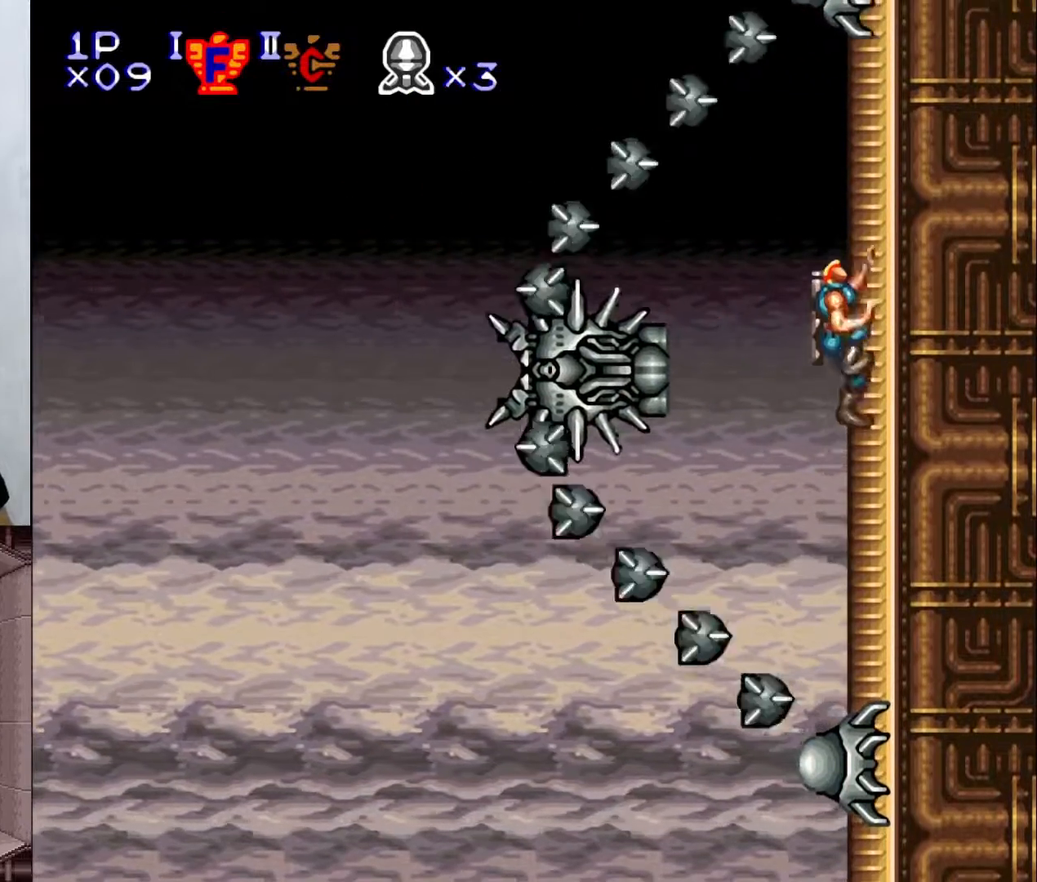
{"buttons": ["DPAD_UP"], "events": []}
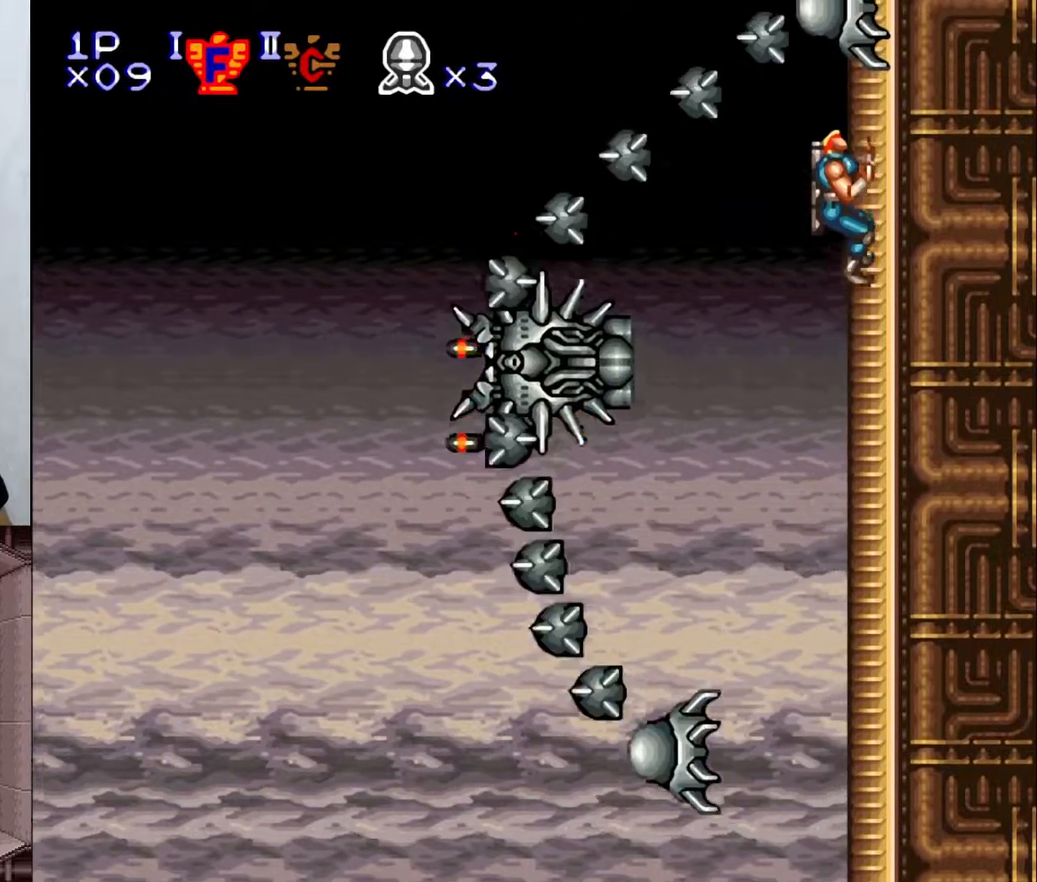
{"buttons": ["Y"], "events": [[17, "DPAD_LEFT", "down"], [17, "DPAD_UP", "up"], [17, "Y", "down"], [67, "DPAD_LEFT", "up"], [117, "DPAD_DOWN", "down"], [233, "DPAD_DOWN", "up"], [283, "DPAD_LEFT", "down"], [467, "DPAD_LEFT", "up"]]}
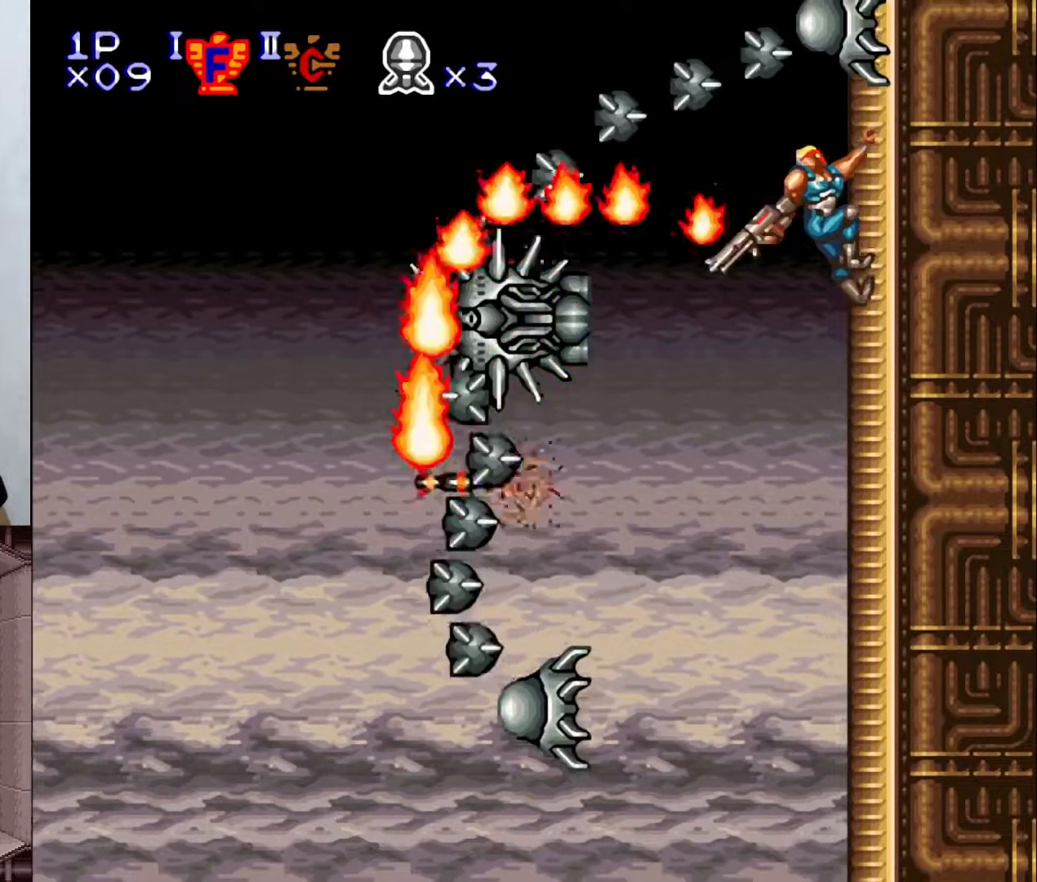
{"buttons": ["Y", "DPAD_DOWN"], "events": [[17, "DPAD_DOWN", "down"], [50, "DPAD_DOWN", "up"], [117, "DPAD_LEFT", "down"], [350, "DPAD_LEFT", "up"], [383, "DPAD_DOWN", "down"]]}
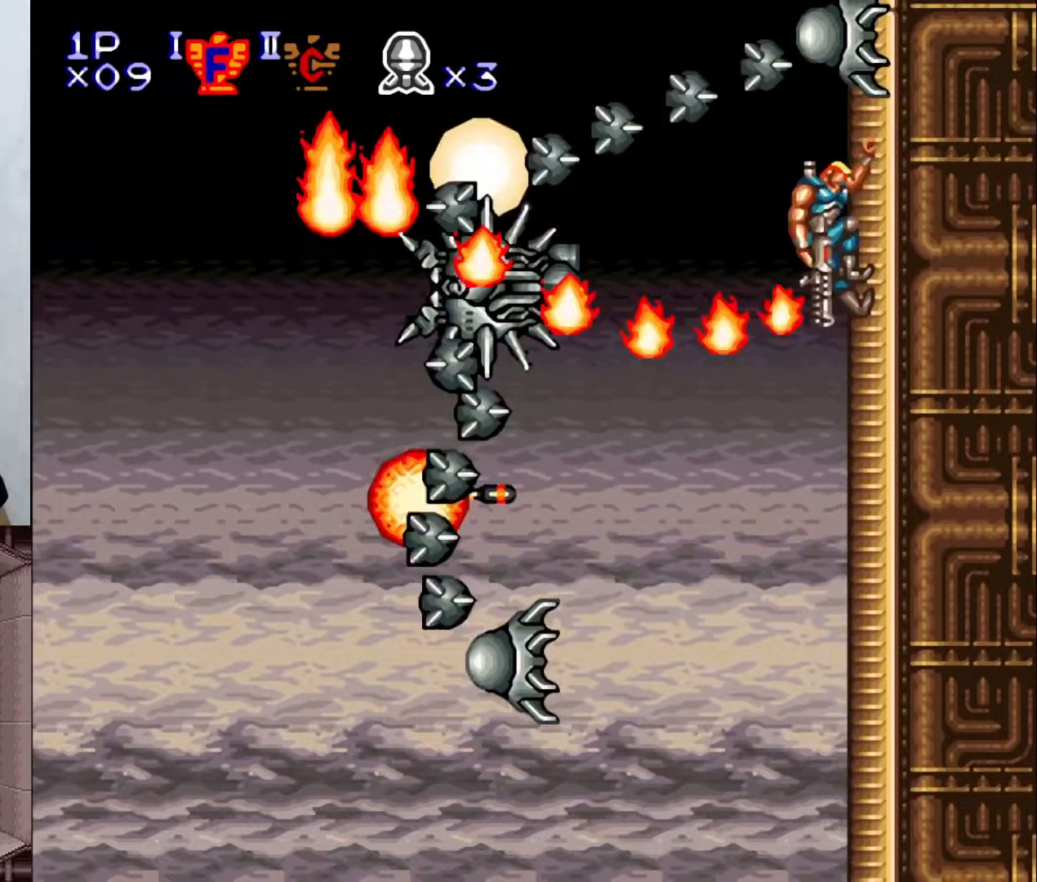
{"buttons": ["Y"], "events": [[183, "DPAD_DOWN", "up"], [233, "DPAD_LEFT", "down"], [417, "DPAD_LEFT", "up"]]}
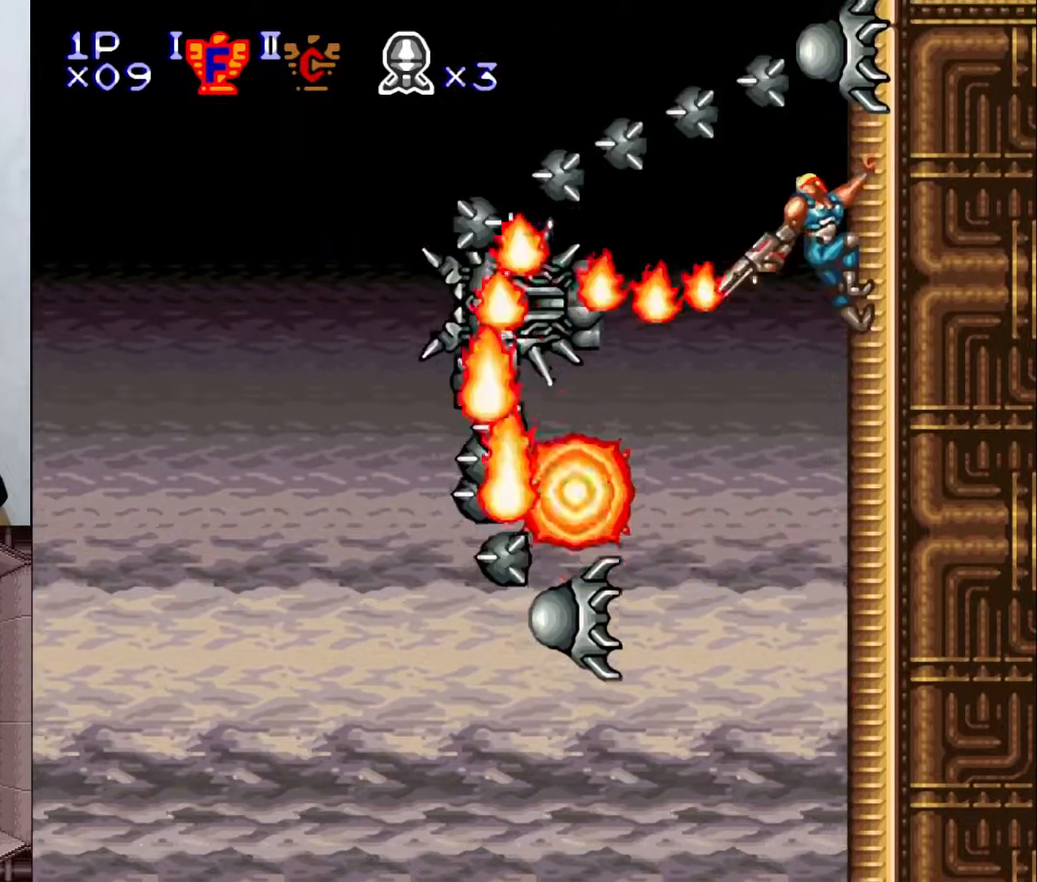
{"buttons": [], "events": [[117, "DPAD_LEFT", "down"], [367, "DPAD_LEFT", "up"], [450, "Y", "up"]]}
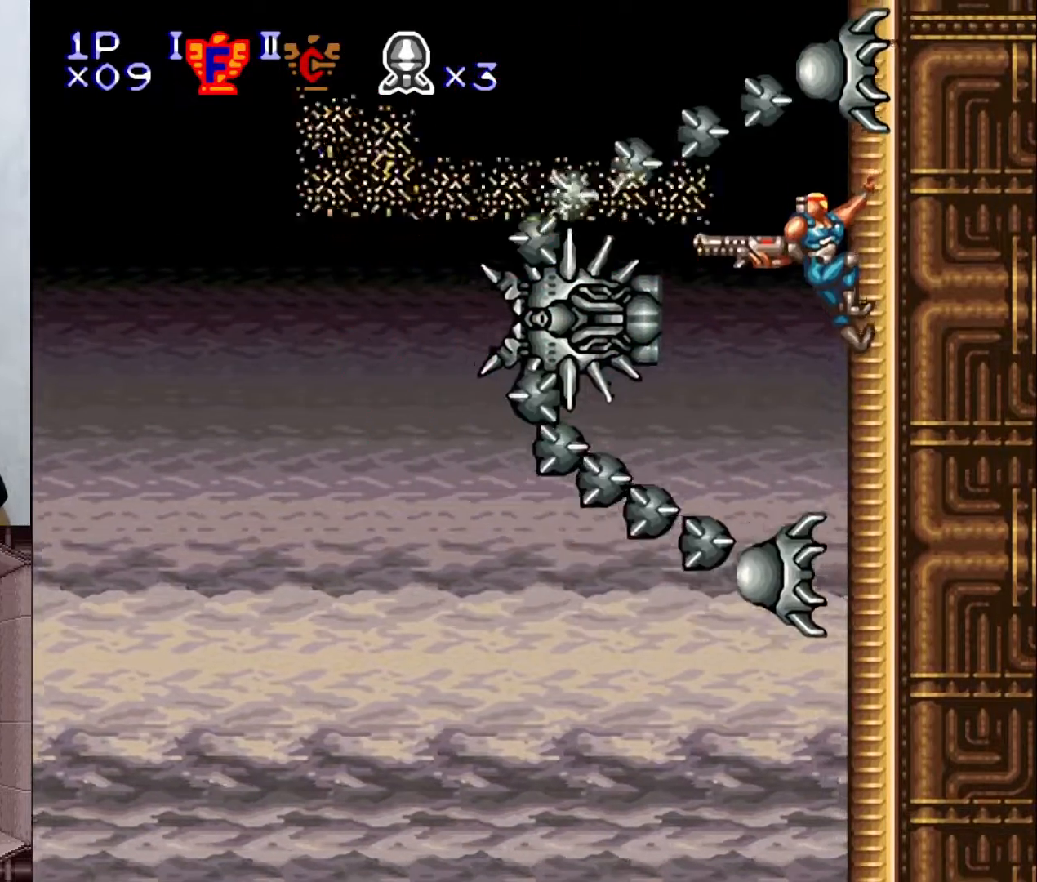
{"buttons": ["X", "Y", "DPAD_LEFT"], "events": [[33, "DPAD_UP", "down"], [117, "DPAD_LEFT", "down"], [117, "DPAD_UP", "up"], [117, "Y", "down"], [150, "DPAD_LEFT", "up"], [183, "DPAD_DOWN", "down"], [333, "DPAD_DOWN", "up"], [350, "DPAD_LEFT", "down"], [400, "X", "down"]]}
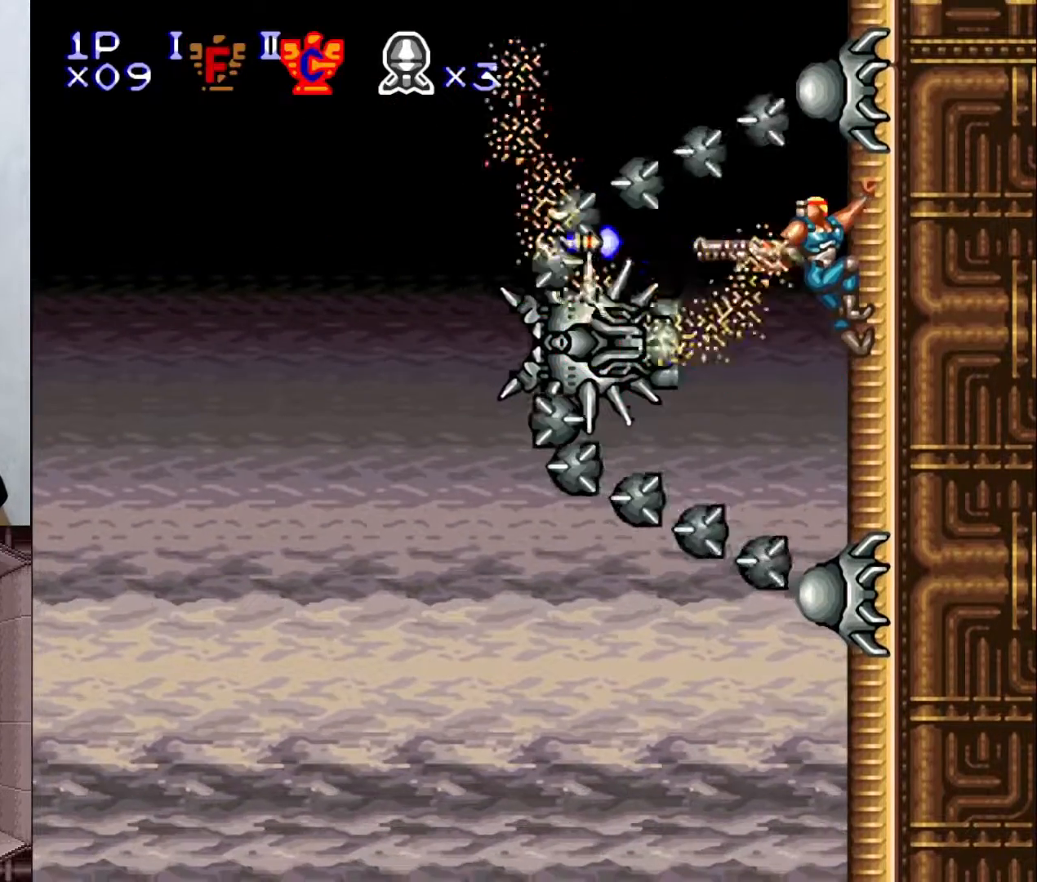
{"buttons": ["Y", "DPAD_DOWN"], "events": [[17, "X", "up"], [100, "X", "down"], [200, "X", "up"], [483, "DPAD_LEFT", "up"], [500, "DPAD_DOWN", "down"]]}
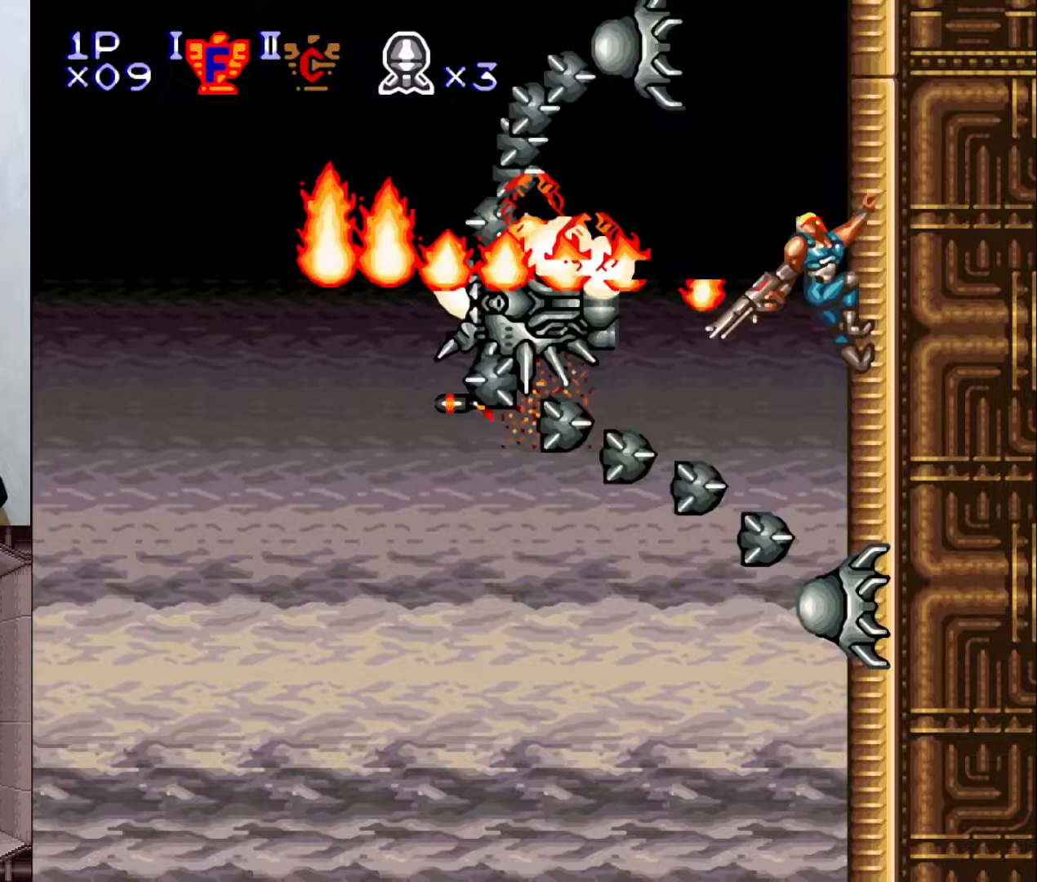
{"buttons": ["Y", "DPAD_LEFT"], "events": [[100, "DPAD_DOWN", "up"], [150, "DPAD_LEFT", "down"], [317, "DPAD_LEFT", "up"], [383, "DPAD_LEFT", "down"]]}
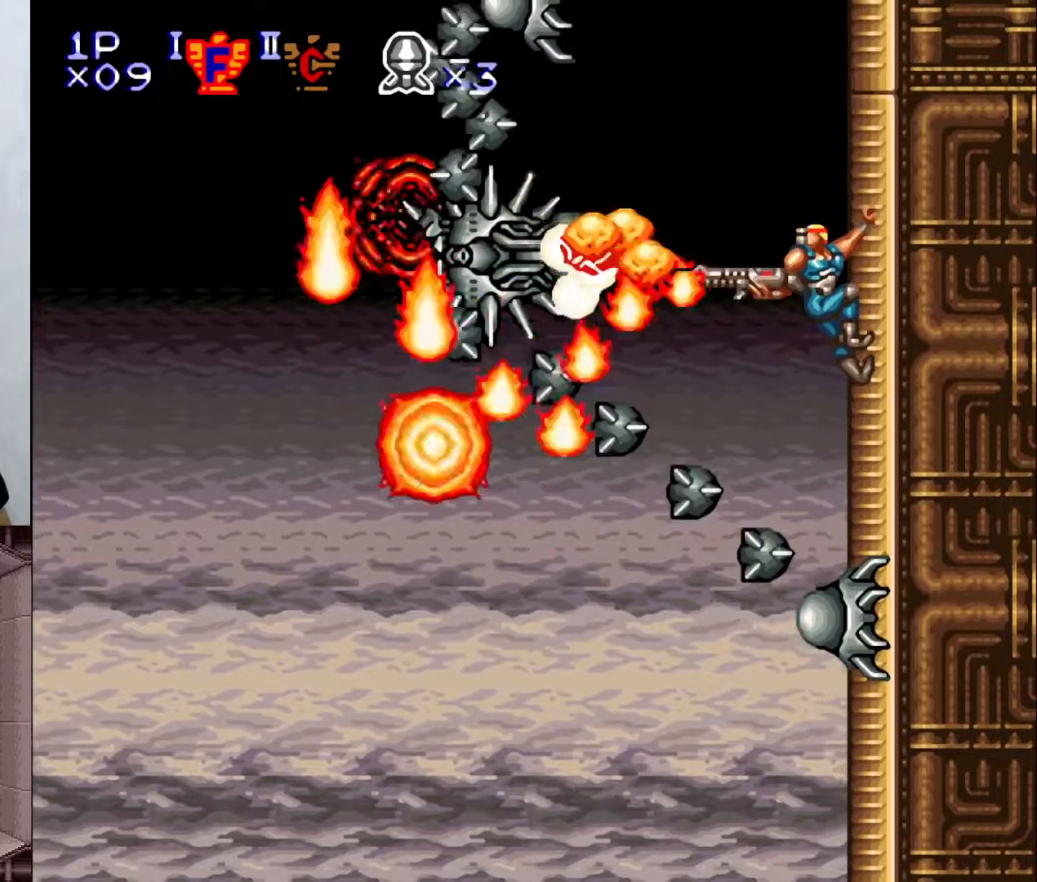
{"buttons": [], "events": [[67, "DPAD_LEFT", "up"], [283, "Y", "up"]]}
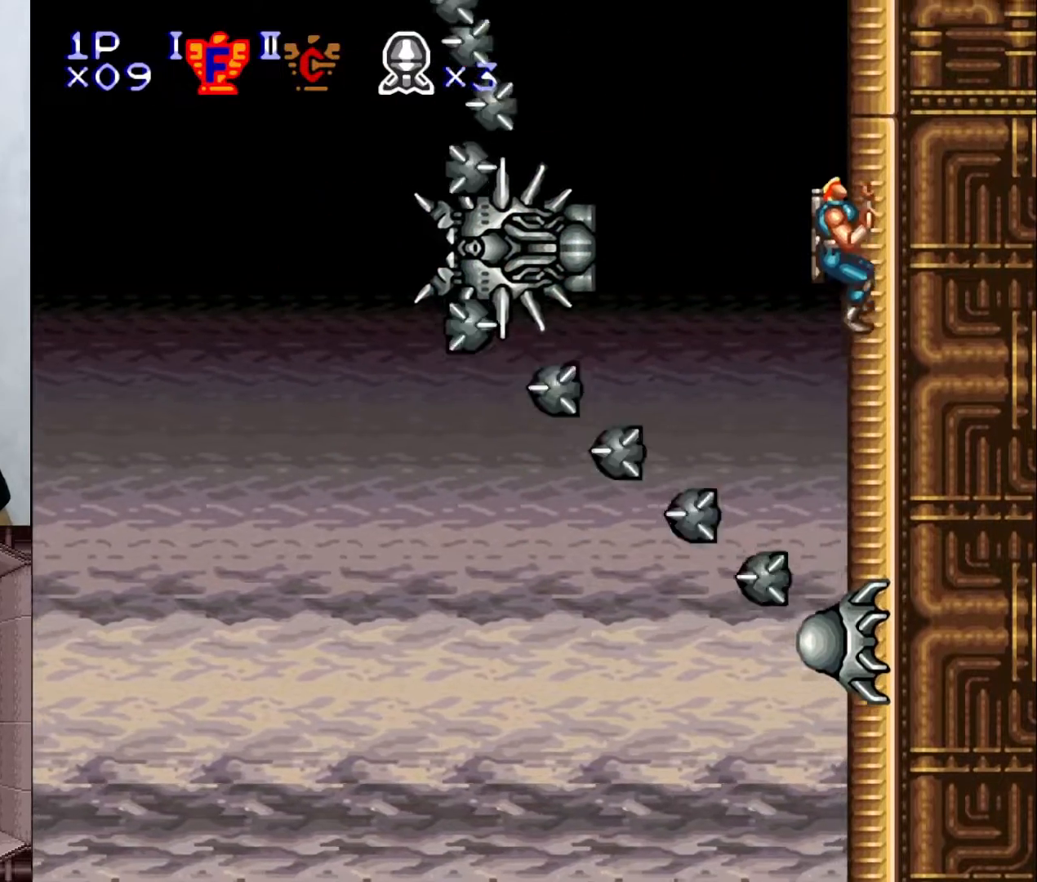
{"buttons": ["Y", "DPAD_LEFT"], "events": [[483, "DPAD_LEFT", "down"], [483, "Y", "down"]]}
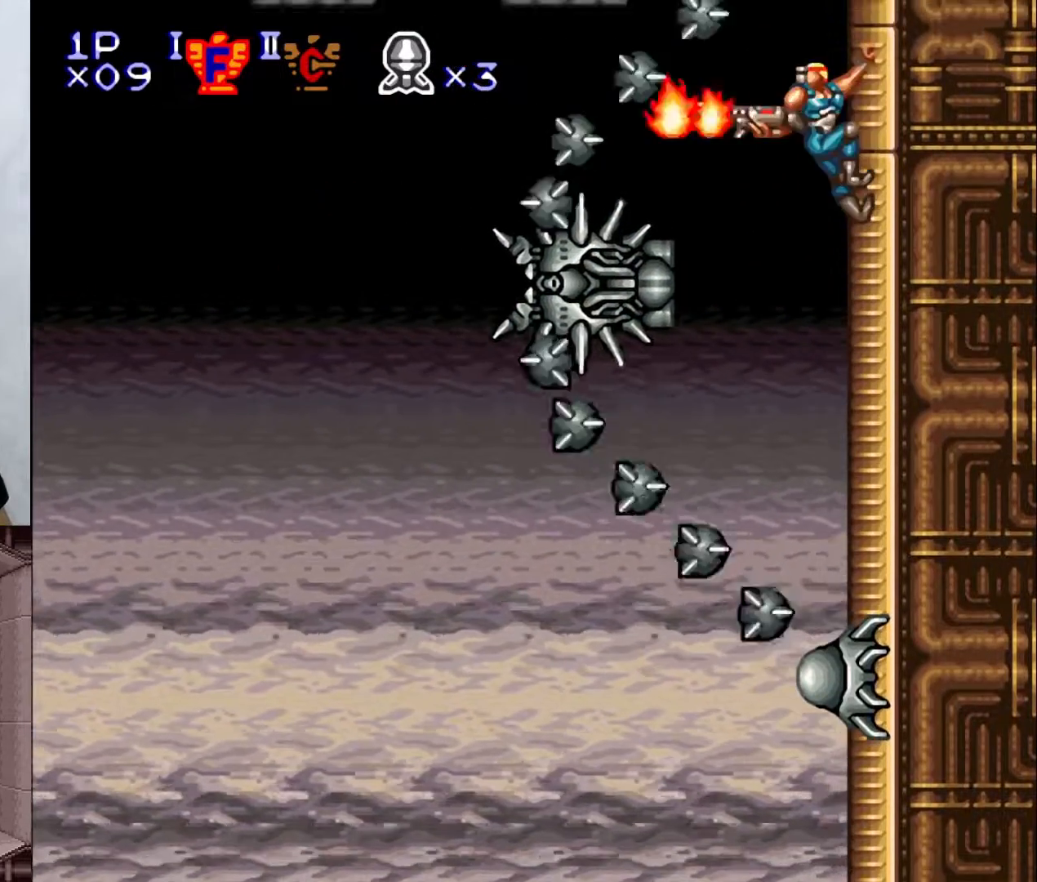
{"buttons": ["Y", "DPAD_LEFT"], "events": [[50, "DPAD_LEFT", "up"], [117, "DPAD_DOWN", "down"], [200, "DPAD_DOWN", "up"], [233, "DPAD_LEFT", "down"], [383, "DPAD_LEFT", "up"], [483, "DPAD_LEFT", "down"]]}
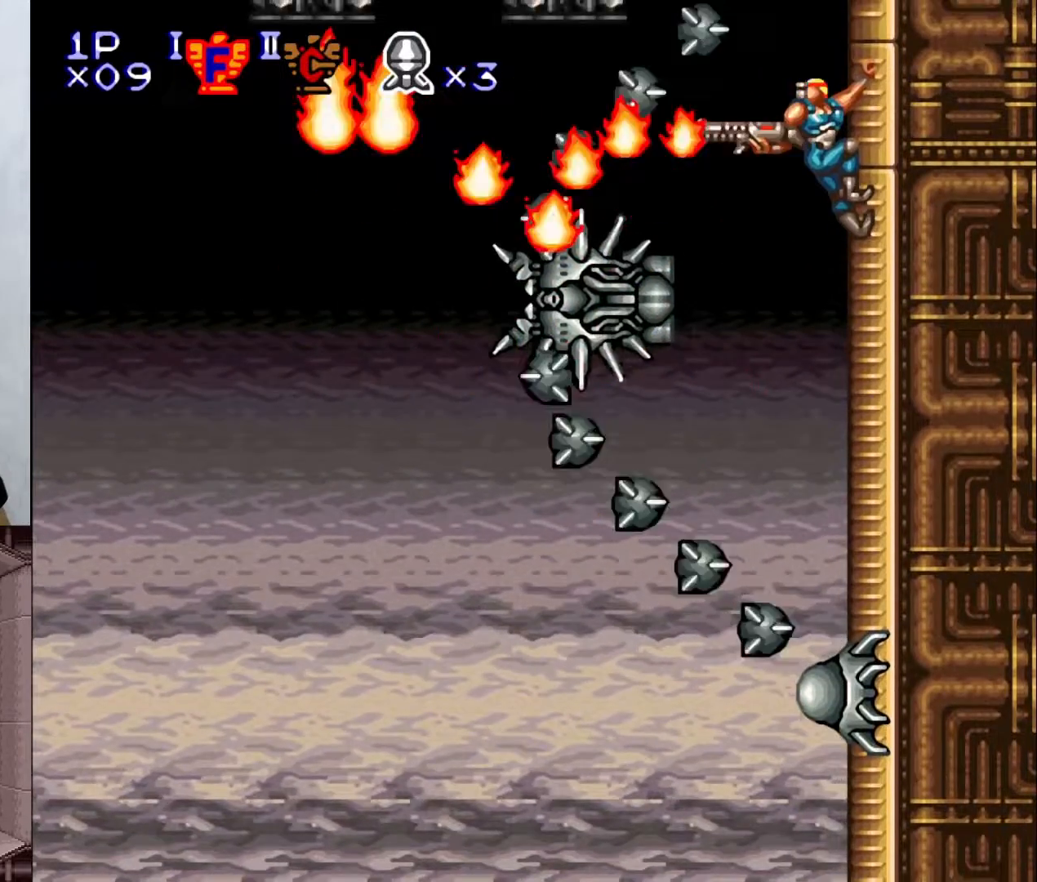
{"buttons": ["X", "Y"], "events": [[67, "DPAD_LEFT", "up"], [183, "DPAD_LEFT", "down"], [317, "DPAD_LEFT", "up"], [467, "X", "down"]]}
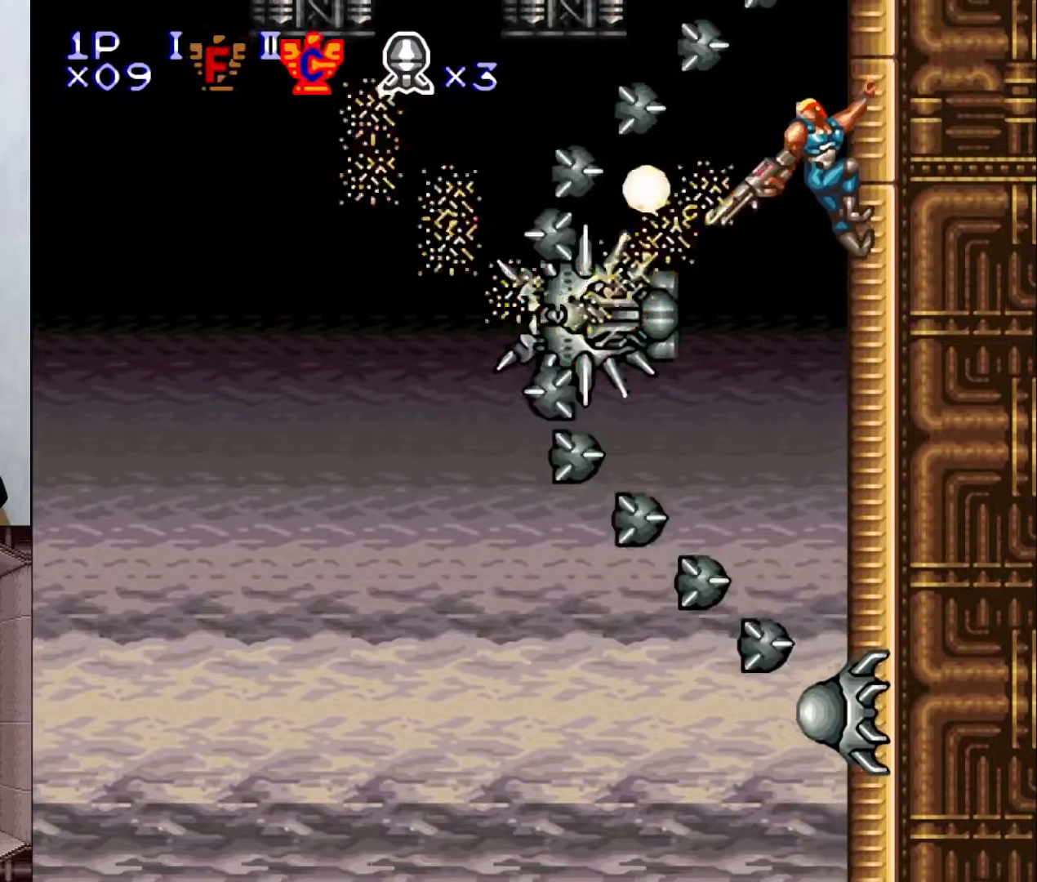
{"buttons": ["Y", "DPAD_LEFT"], "events": [[150, "DPAD_LEFT", "down"], [300, "DPAD_LEFT", "up"], [317, "X", "up"], [433, "DPAD_LEFT", "down"]]}
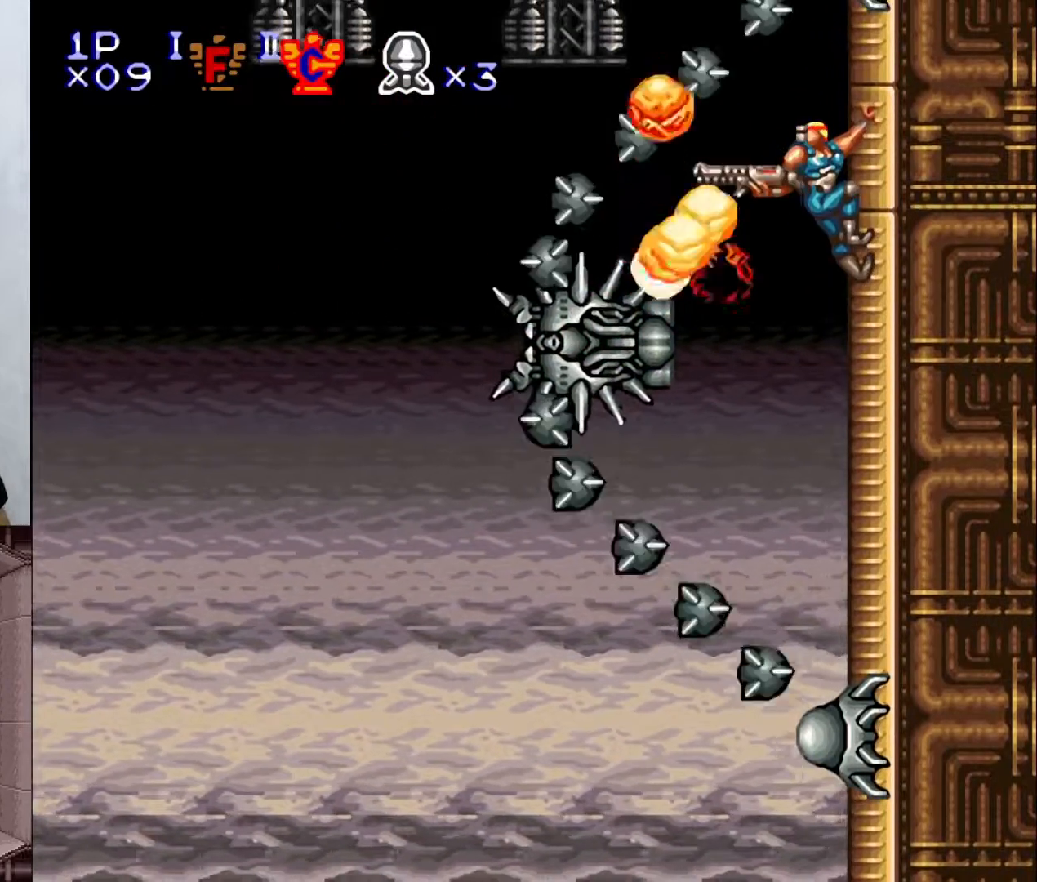
{"buttons": ["Y", "DPAD_LEFT"], "events": [[133, "X", "down"], [183, "DPAD_LEFT", "up"], [267, "DPAD_LEFT", "down"], [267, "X", "up"], [333, "DPAD_LEFT", "up"], [417, "DPAD_LEFT", "down"]]}
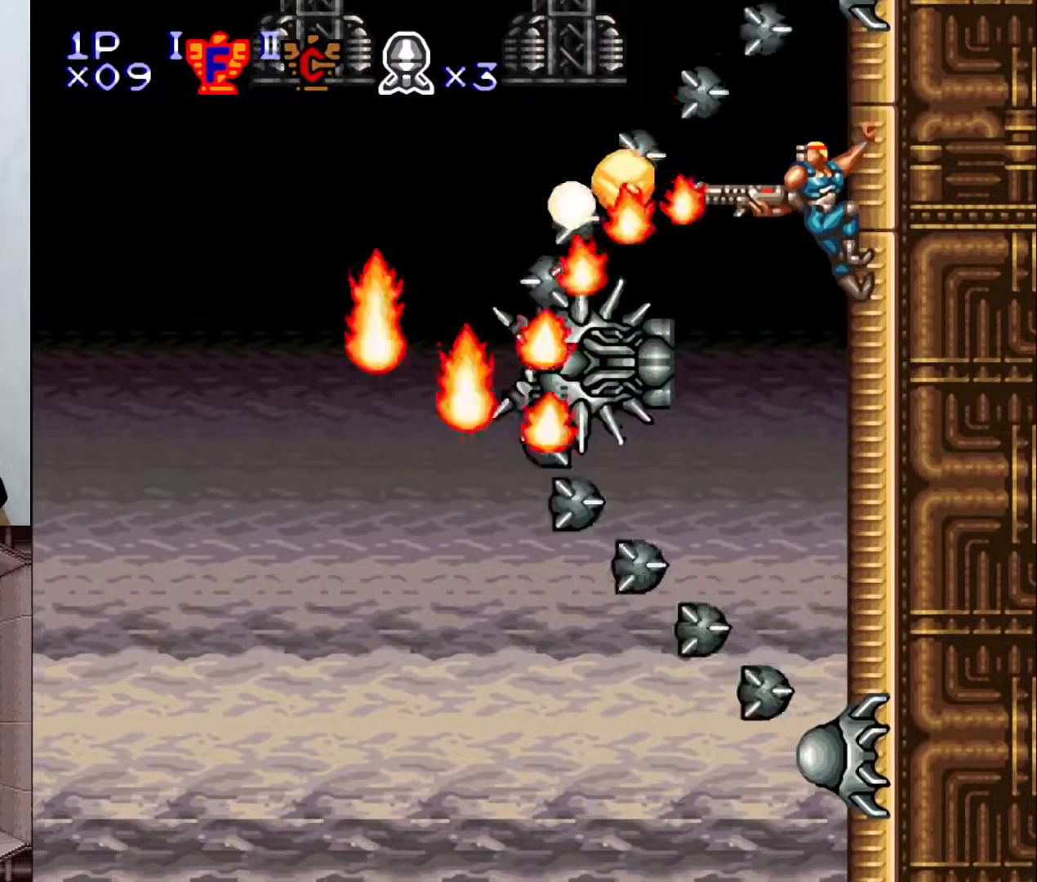
{"buttons": ["Y", "DPAD_LEFT"], "events": [[117, "DPAD_LEFT", "up"], [250, "DPAD_LEFT", "down"], [300, "DPAD_LEFT", "up"], [433, "DPAD_LEFT", "down"]]}
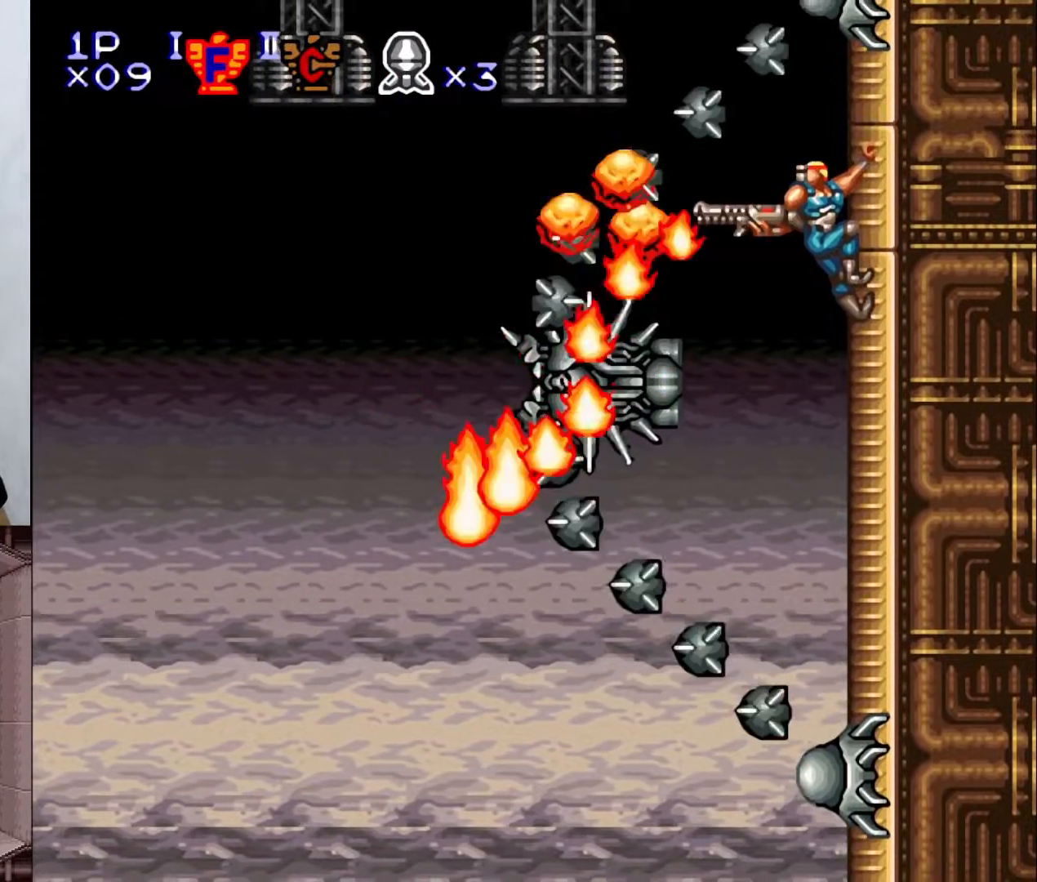
{"buttons": ["Y"], "events": [[17, "DPAD_LEFT", "up"], [183, "DPAD_LEFT", "down"], [267, "DPAD_LEFT", "up"], [367, "DPAD_LEFT", "down"], [483, "DPAD_LEFT", "up"]]}
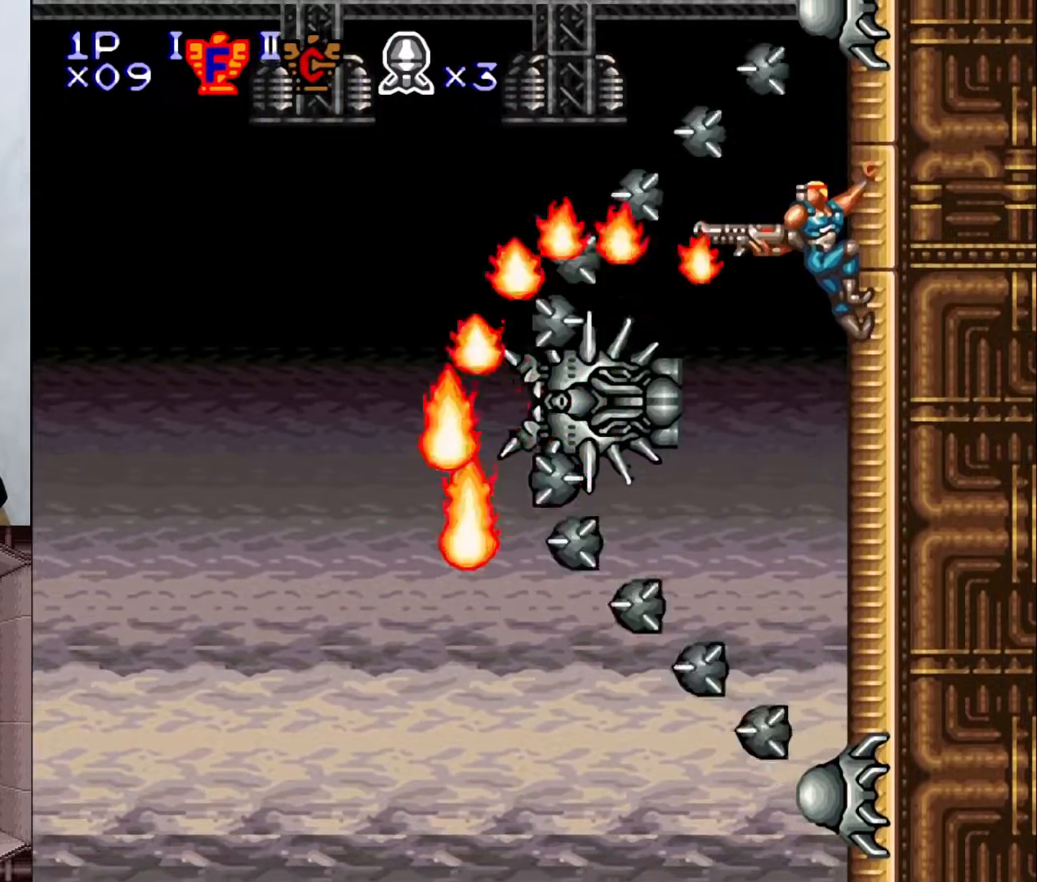
{"buttons": ["Y", "DPAD_LEFT"], "events": [[117, "DPAD_LEFT", "down"], [200, "DPAD_LEFT", "up"], [300, "DPAD_LEFT", "down"], [400, "DPAD_LEFT", "up"], [500, "DPAD_LEFT", "down"]]}
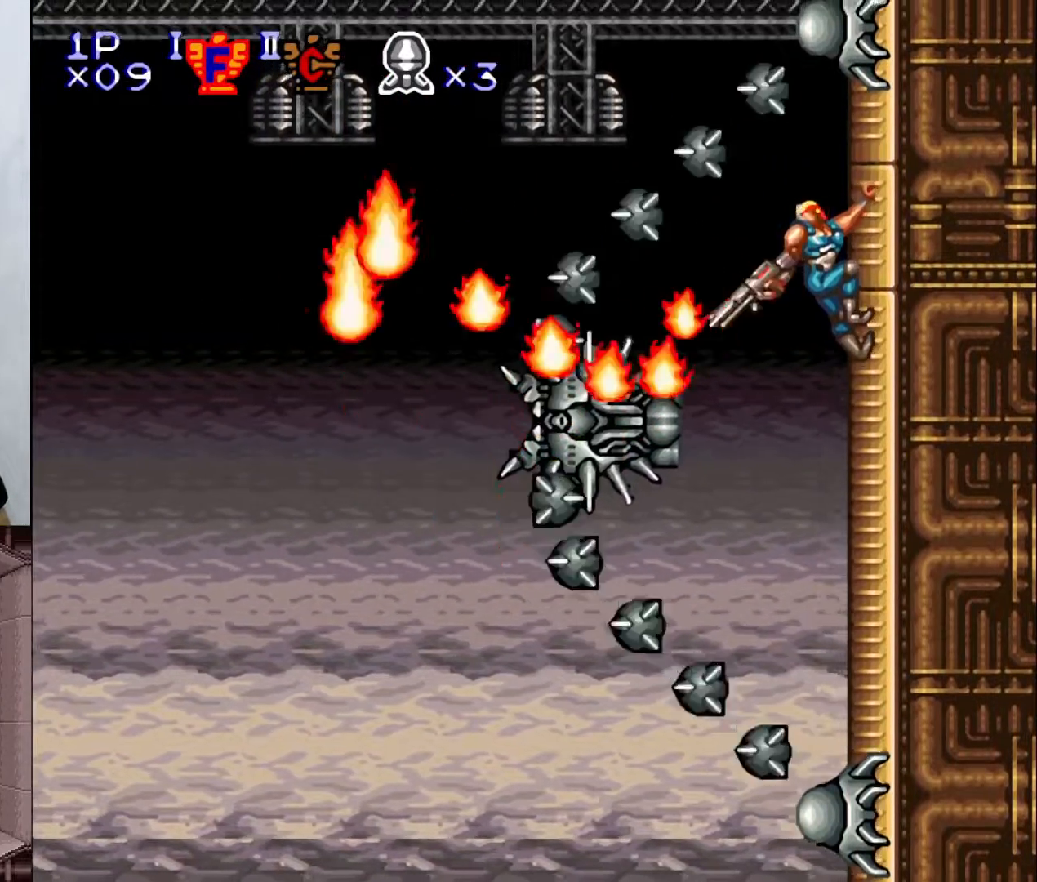
{"buttons": ["Y"], "events": [[150, "DPAD_LEFT", "up"], [317, "DPAD_LEFT", "down"], [433, "DPAD_LEFT", "up"]]}
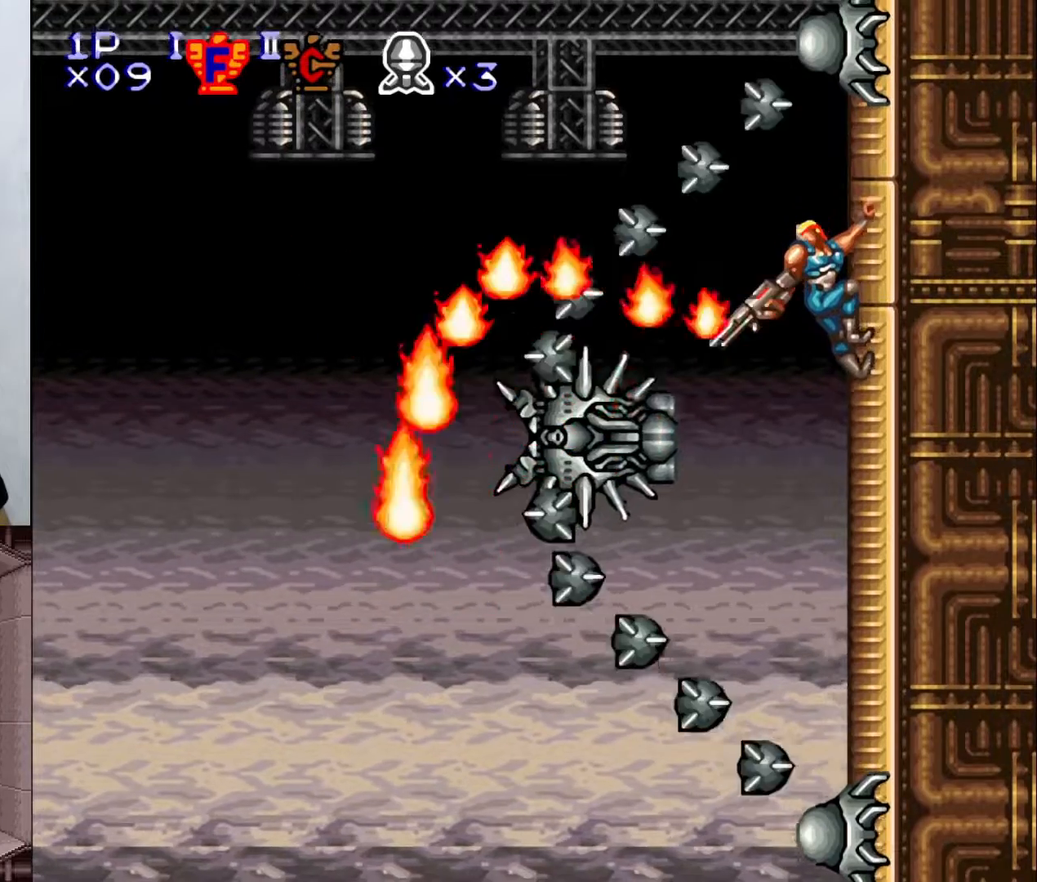
{"buttons": ["Y", "DPAD_LEFT"], "events": [[400, "DPAD_LEFT", "down"]]}
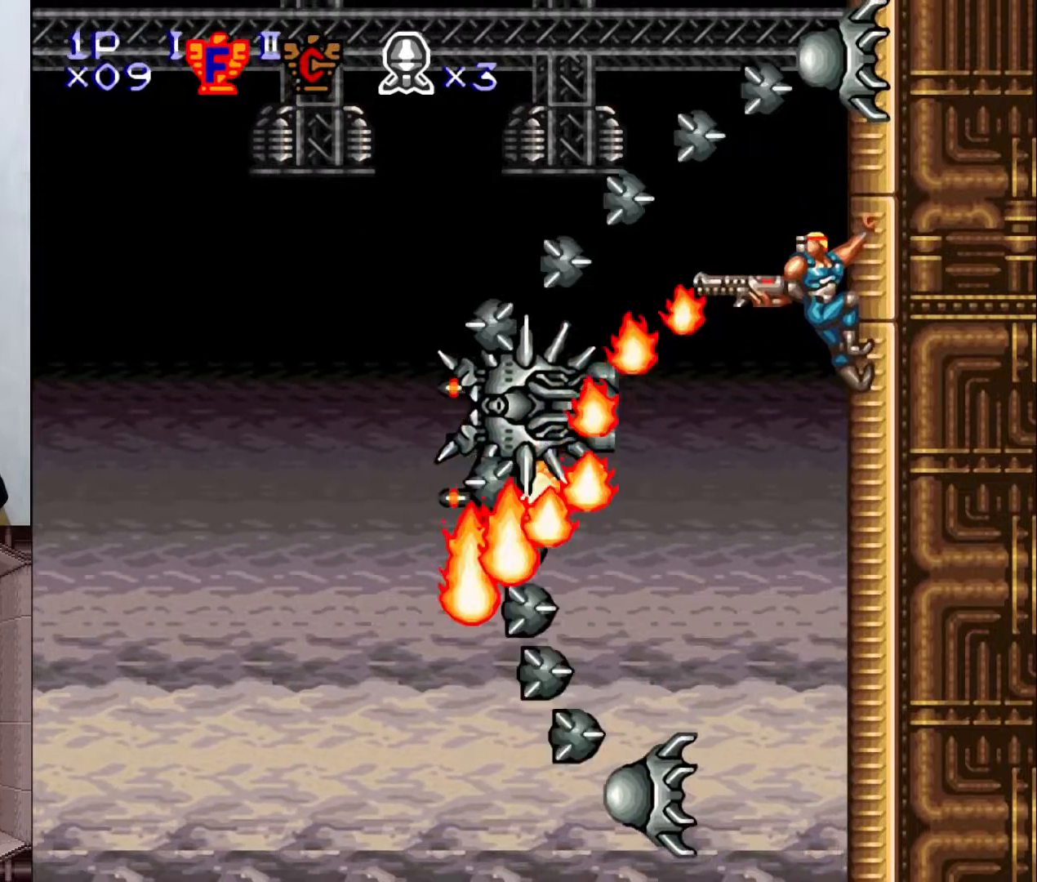
{"buttons": ["Y", "DPAD_LEFT"], "events": [[250, "DPAD_LEFT", "up"], [433, "DPAD_LEFT", "down"]]}
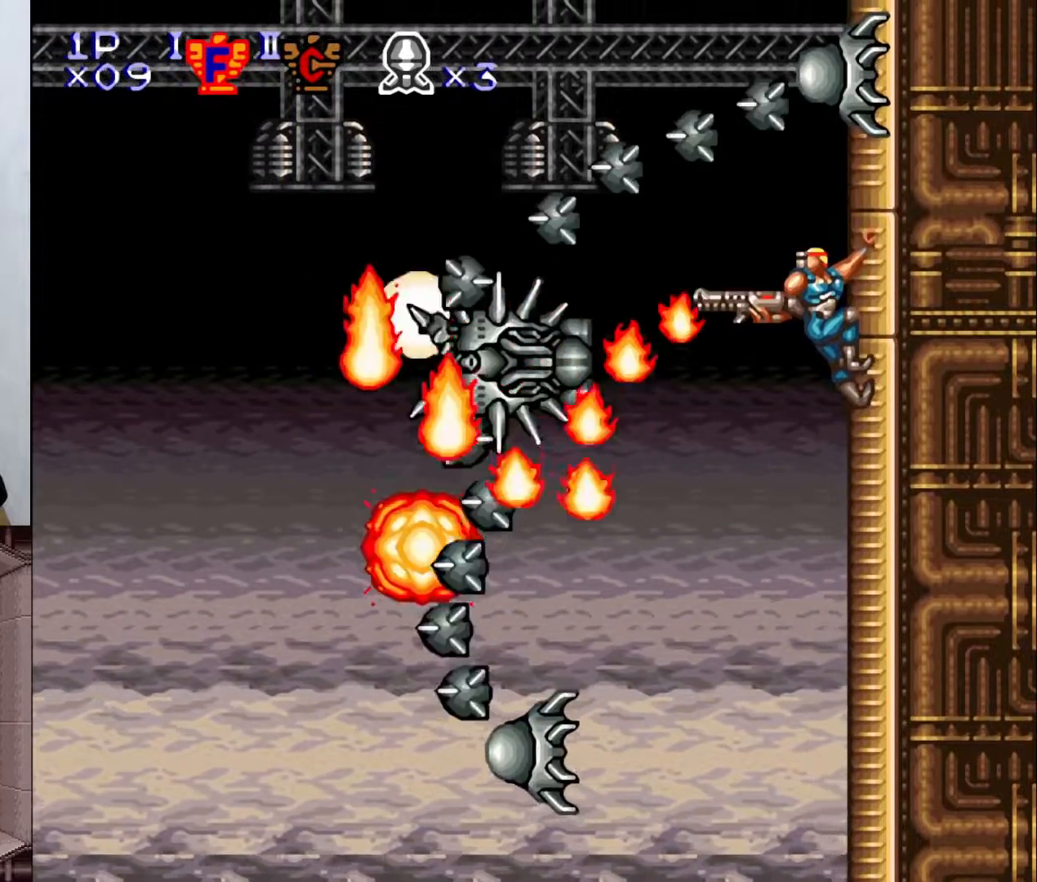
{"buttons": ["DPAD_LEFT"], "events": [[500, "Y", "up"]]}
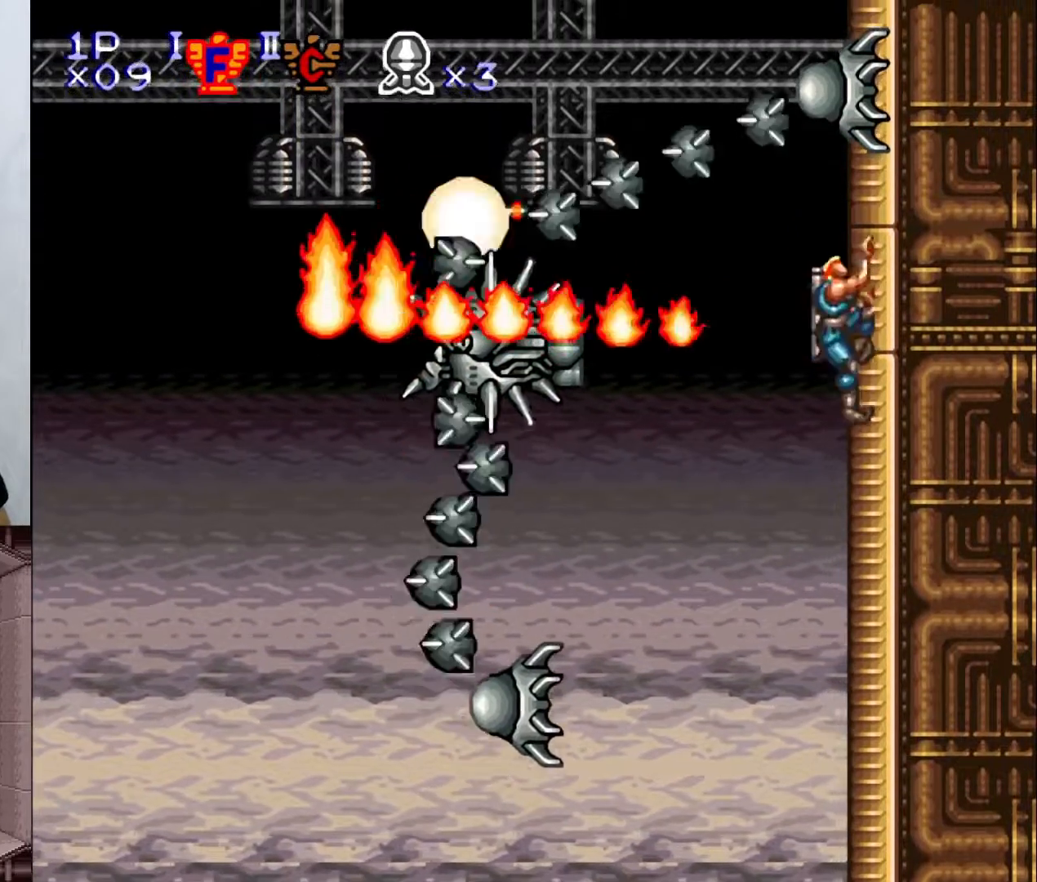
{"buttons": ["Y", "DPAD_UP"], "events": [[17, "DPAD_LEFT", "up"], [233, "Y", "down"], [333, "DPAD_UP", "down"]]}
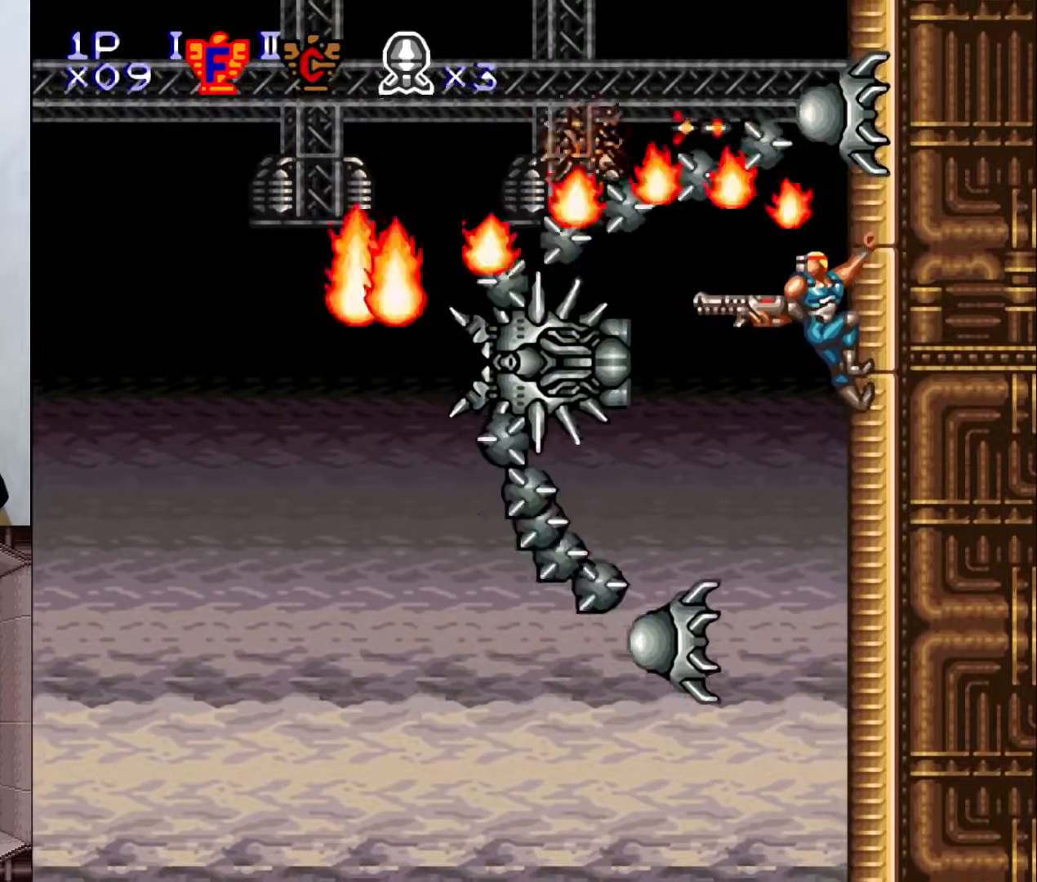
{"buttons": ["Y"], "events": [[17, "DPAD_UP", "up"], [17, "Y", "up"], [133, "DPAD_UP", "down"], [300, "DPAD_UP", "up"], [450, "Y", "down"]]}